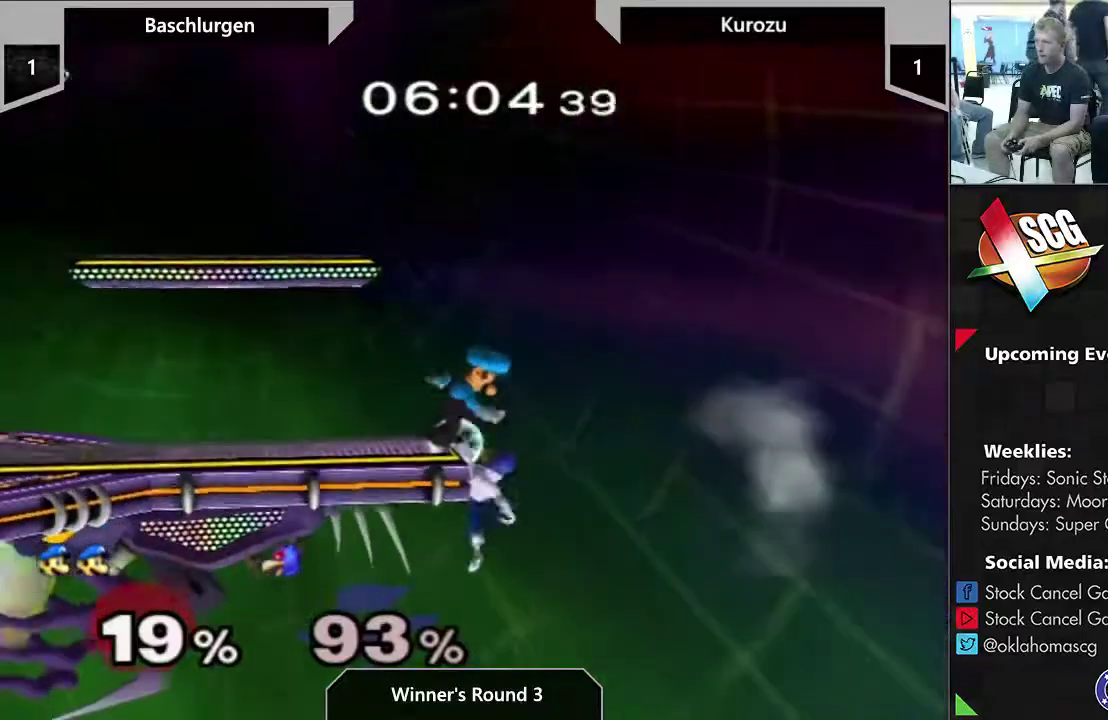
Gameplay with a controller (Nintendo layout); each line is a JSON object with the inputs held at the frame after it (dt_ms = milliseconds from this image to that frame). "events" lists button and stick changes between this image and that frame as [ms after this image, input, new state], when the widget could be followed in between. This overlay highlights the sticks when they move; stick clicks (L3) are not distinguishable. Not read: L3 R3.
{"dt_ms": 300, "buttons": [], "left_stick": "left", "right_stick": "center"}
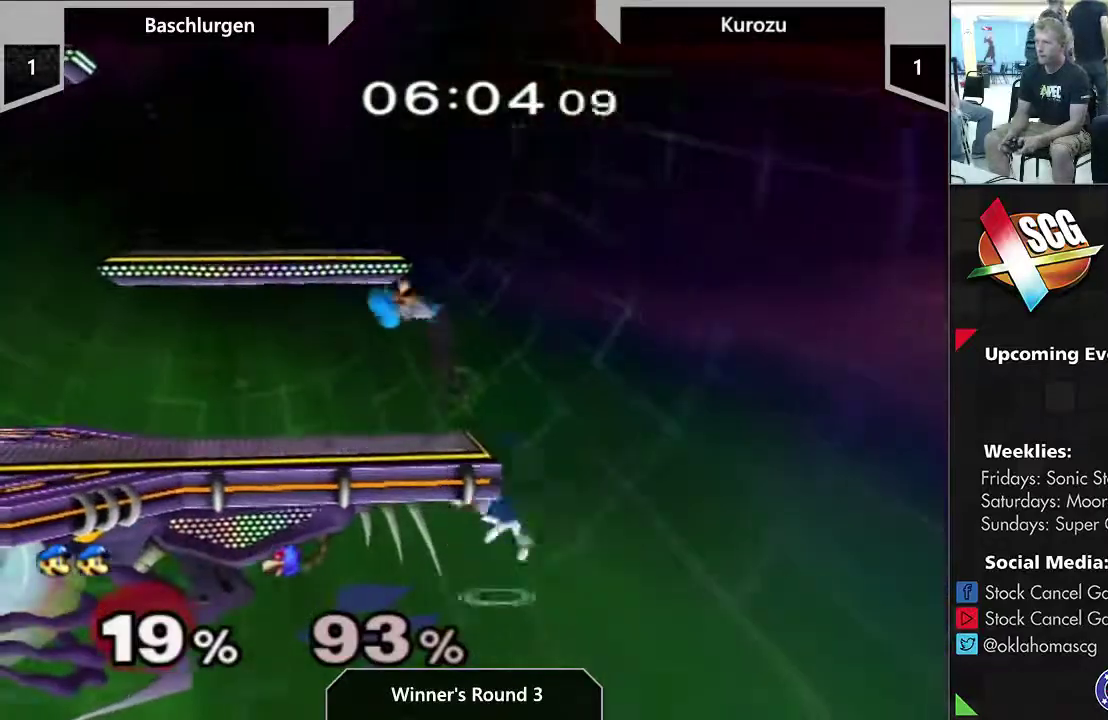
{"dt_ms": 600, "buttons": [], "left_stick": "left", "right_stick": "center", "events": [[100, "left_stick", "center"], [167, "A", "down"], [350, "A", "up"], [600, "left_stick", "left"]]}
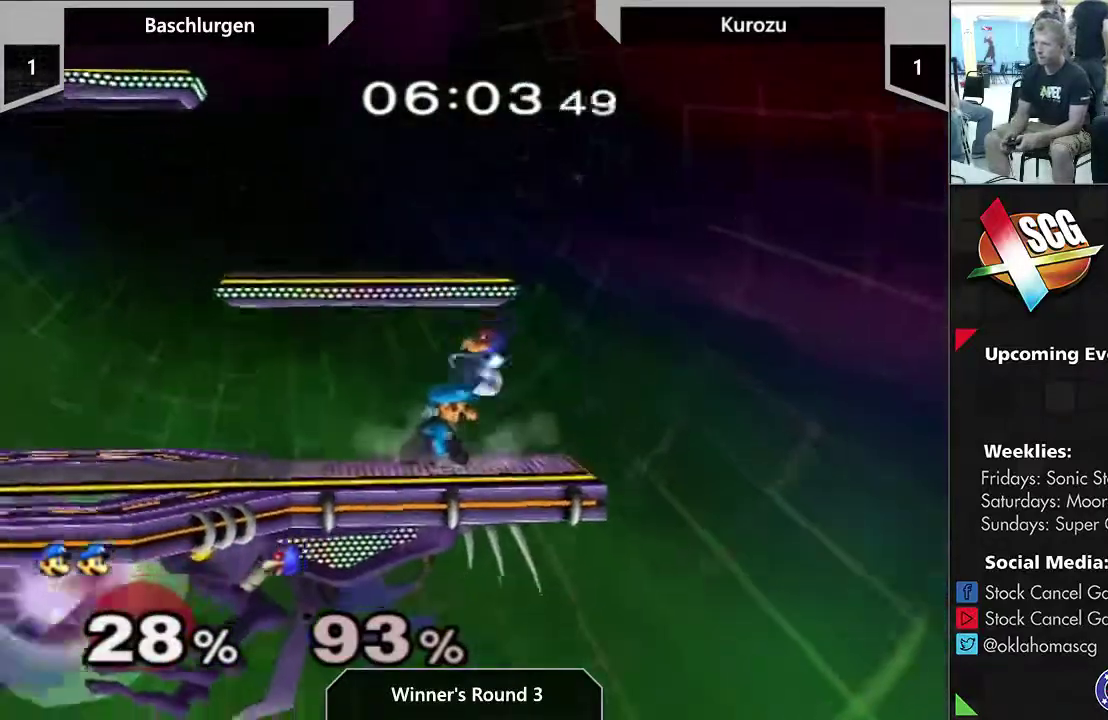
{"dt_ms": 400, "buttons": [], "left_stick": "right", "right_stick": "center", "events": [[250, "Y", "down"], [283, "left_stick", "right"], [317, "Y", "up"]]}
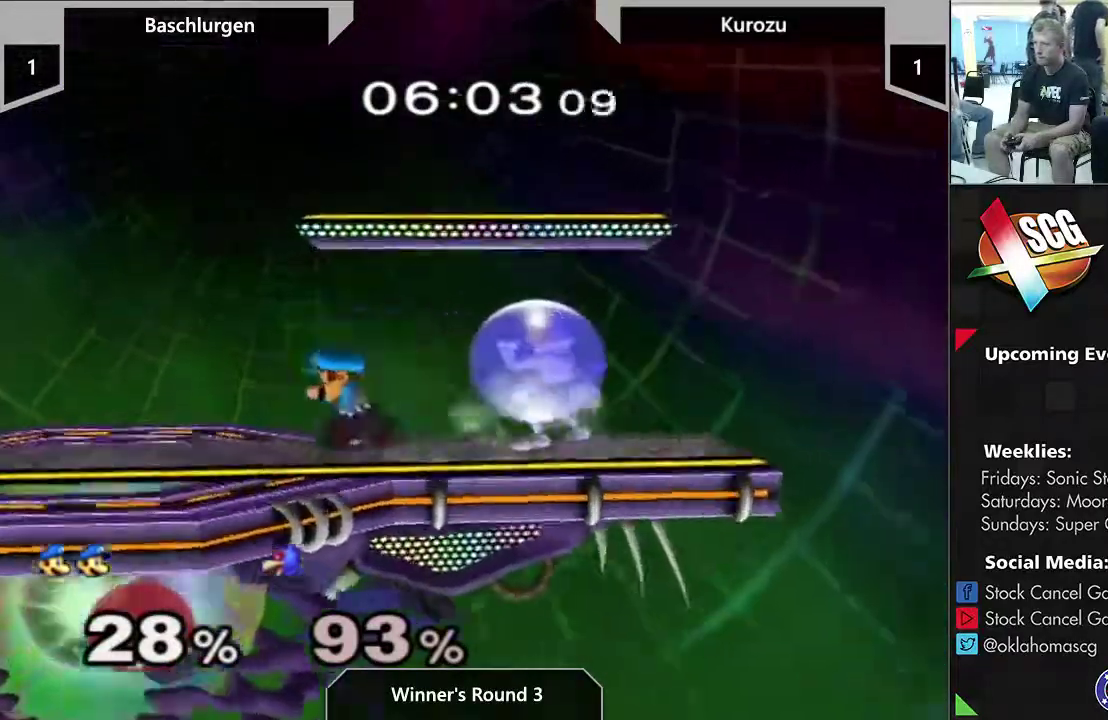
{"dt_ms": 500, "buttons": [], "left_stick": "center", "right_stick": "center", "events": [[317, "left_stick", "center"], [450, "A", "down"], [500, "A", "up"]]}
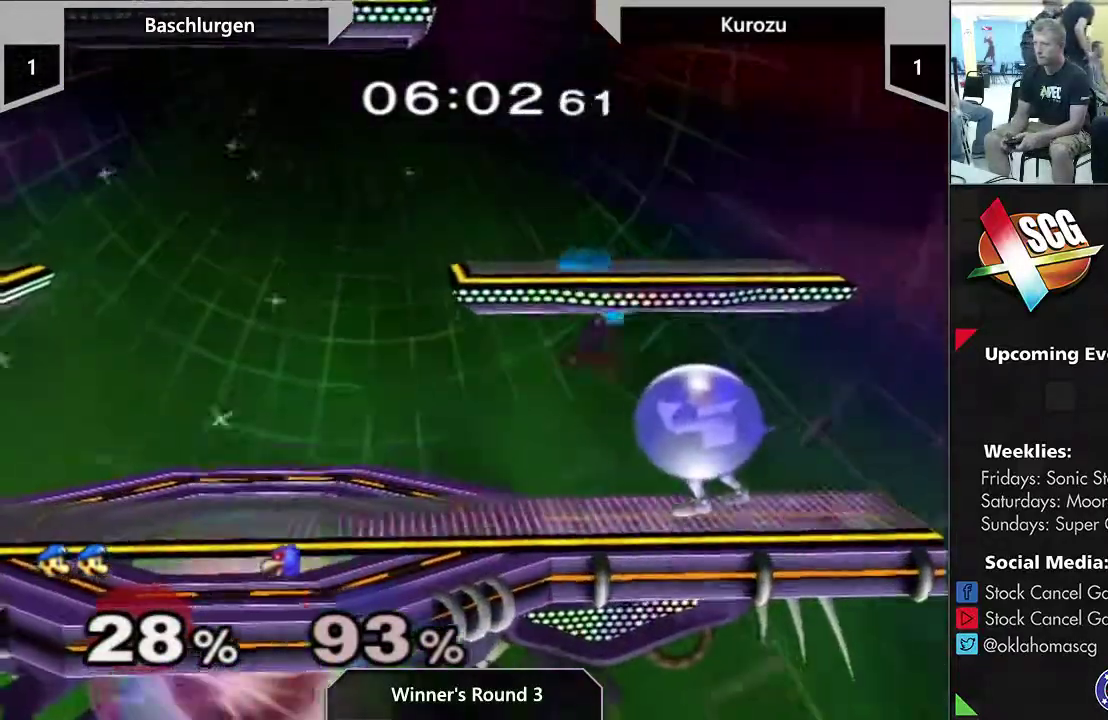
{"dt_ms": 300, "buttons": [], "left_stick": "center", "right_stick": "center", "events": [[67, "A", "down"], [100, "left_stick", "down"], [233, "left_stick", "center"], [267, "A", "up"]]}
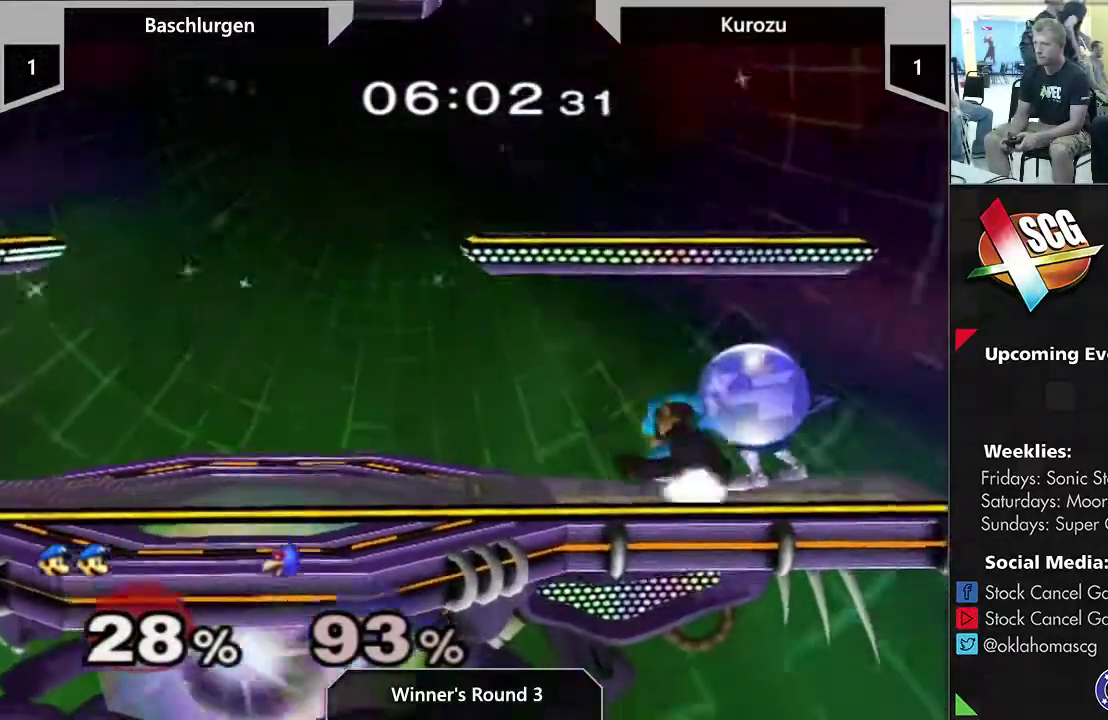
{"dt_ms": 400, "buttons": ["A"], "left_stick": "right", "right_stick": "center", "events": [[83, "left_stick", "left"], [333, "left_stick", "right"], [400, "A", "down"]]}
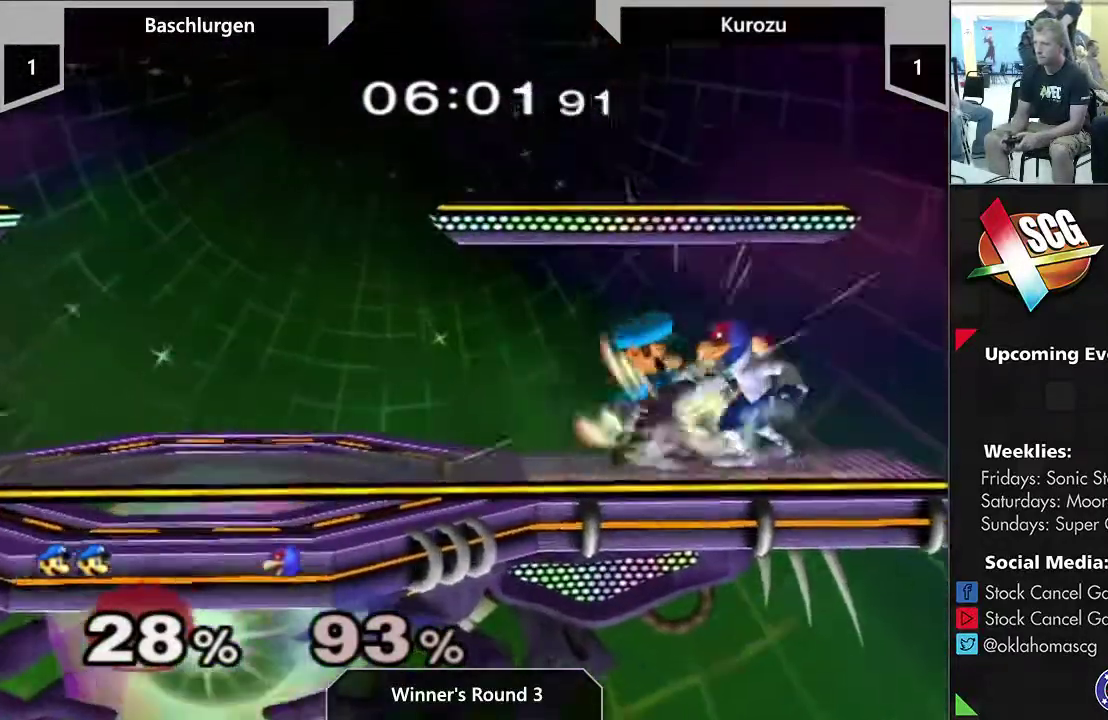
{"dt_ms": 300, "buttons": [], "left_stick": "left", "right_stick": "center", "events": [[150, "A", "up"], [150, "left_stick", "left"]]}
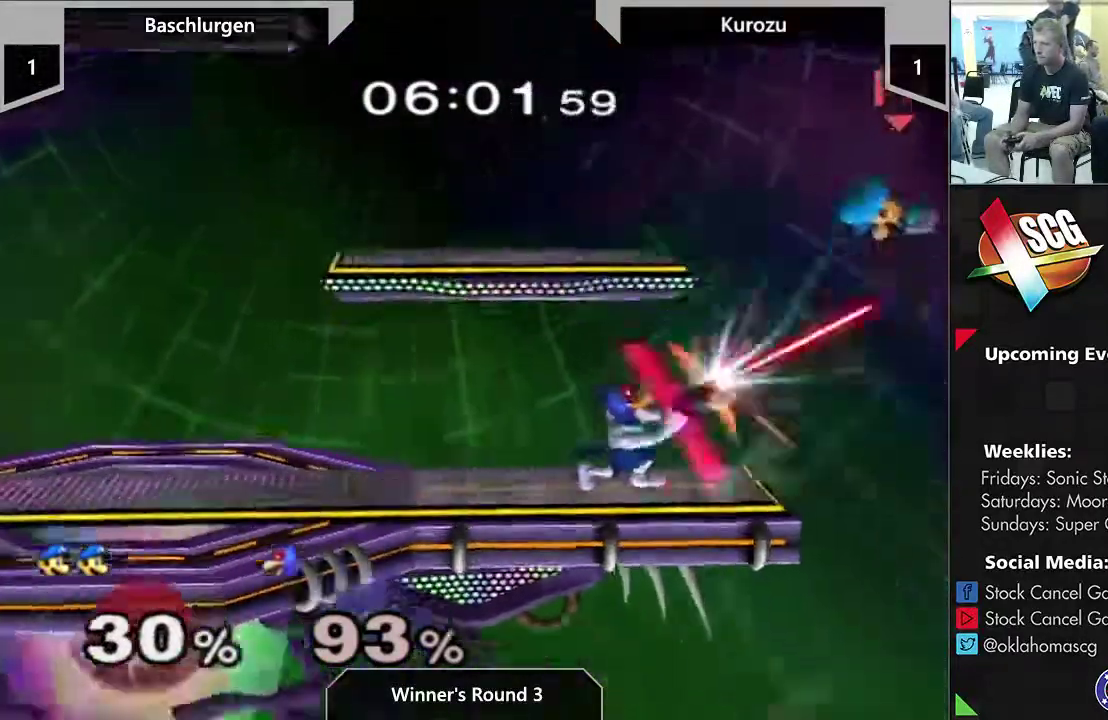
{"dt_ms": 500, "buttons": [], "left_stick": "left", "right_stick": "center", "events": []}
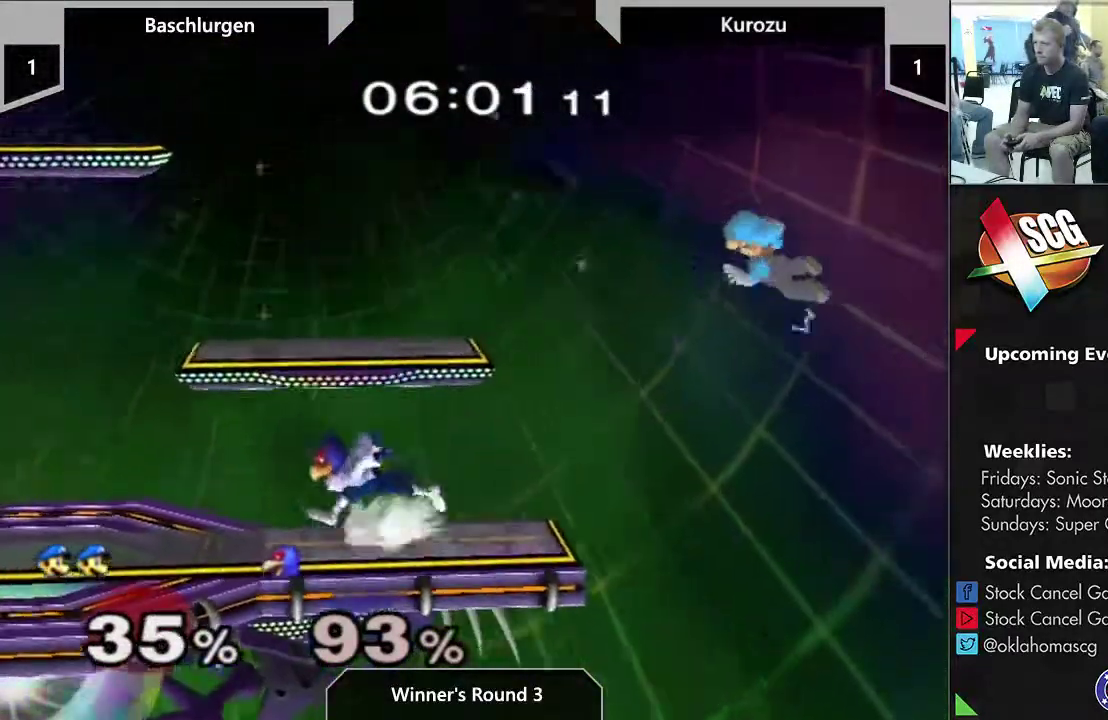
{"dt_ms": 500, "buttons": [], "left_stick": "left", "right_stick": "center", "events": []}
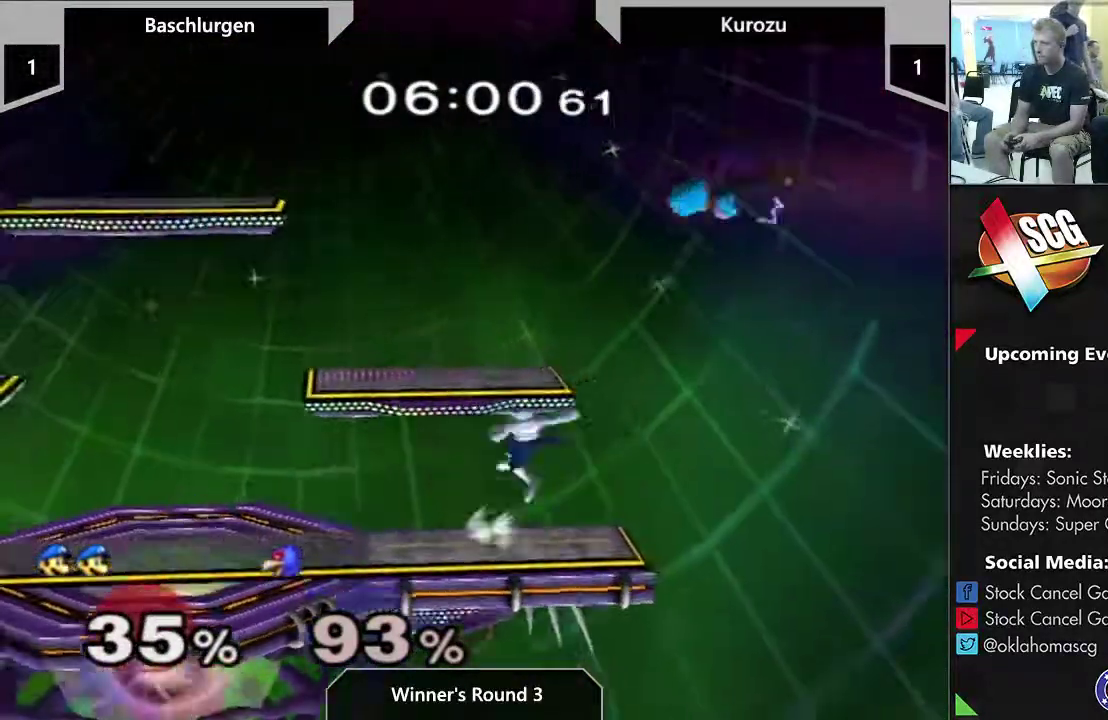
{"dt_ms": 500, "buttons": [], "left_stick": "left", "right_stick": "center", "events": []}
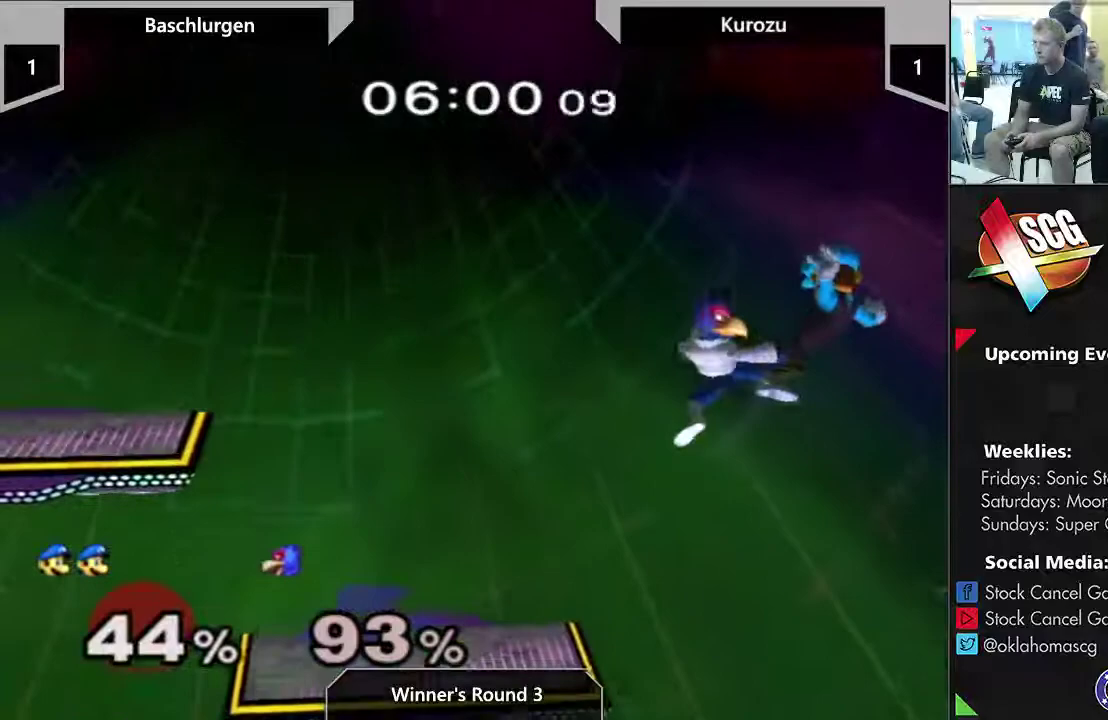
{"dt_ms": 500, "buttons": [], "left_stick": "left", "right_stick": "center", "events": []}
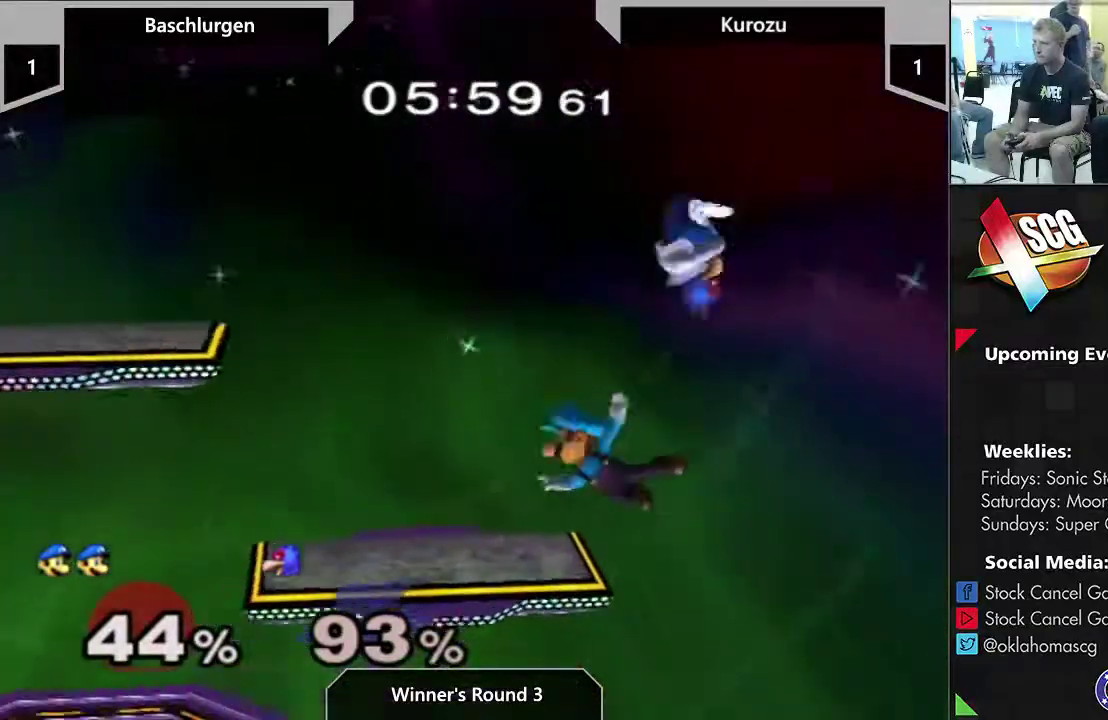
{"dt_ms": 300, "buttons": [], "left_stick": "left", "right_stick": "center", "events": []}
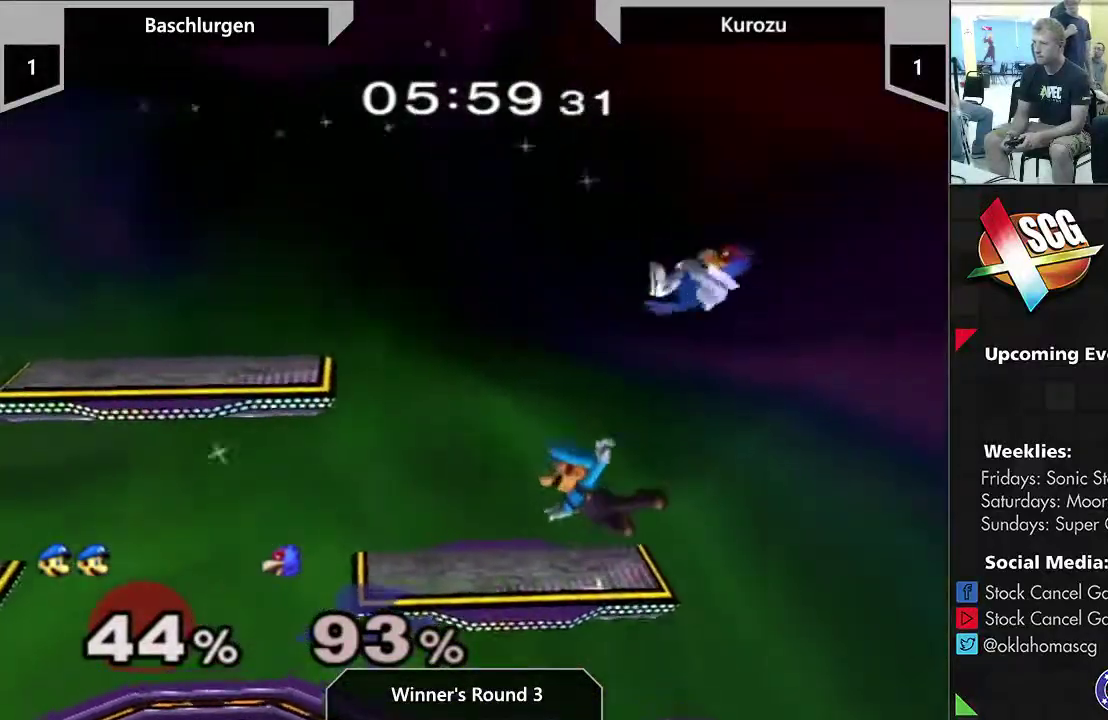
{"dt_ms": 700, "buttons": [], "left_stick": "center", "right_stick": "center", "events": [[517, "left_stick", "center"]]}
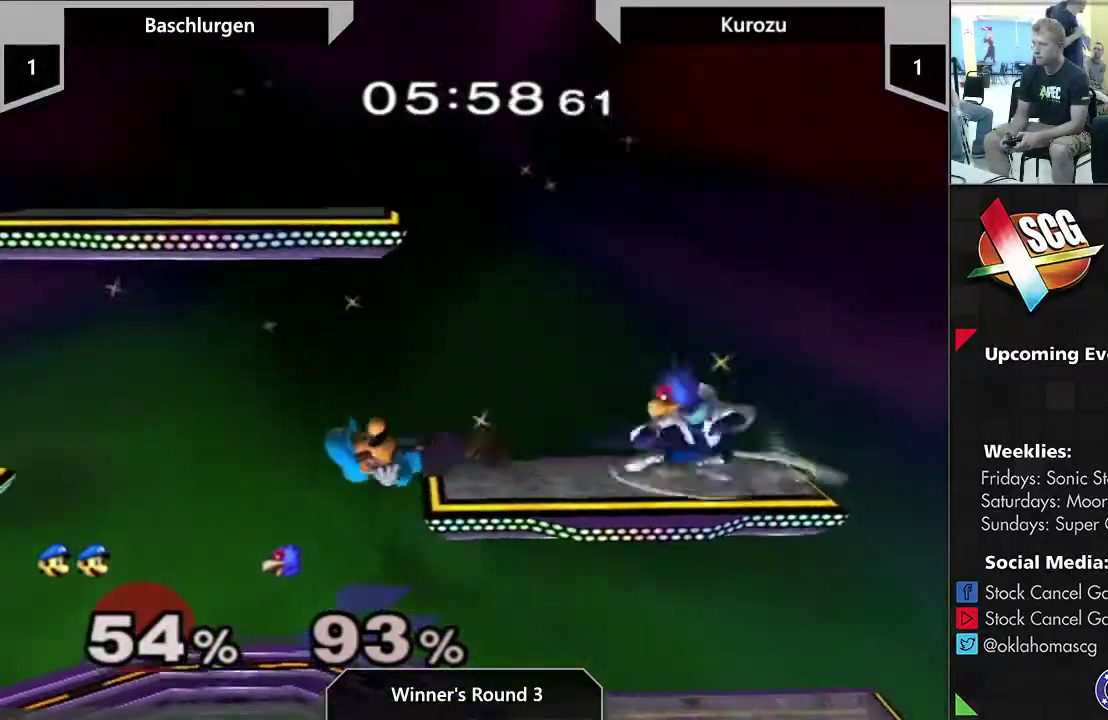
{"dt_ms": 500, "buttons": ["A"], "left_stick": "center", "right_stick": "center", "events": [[383, "A", "down"]]}
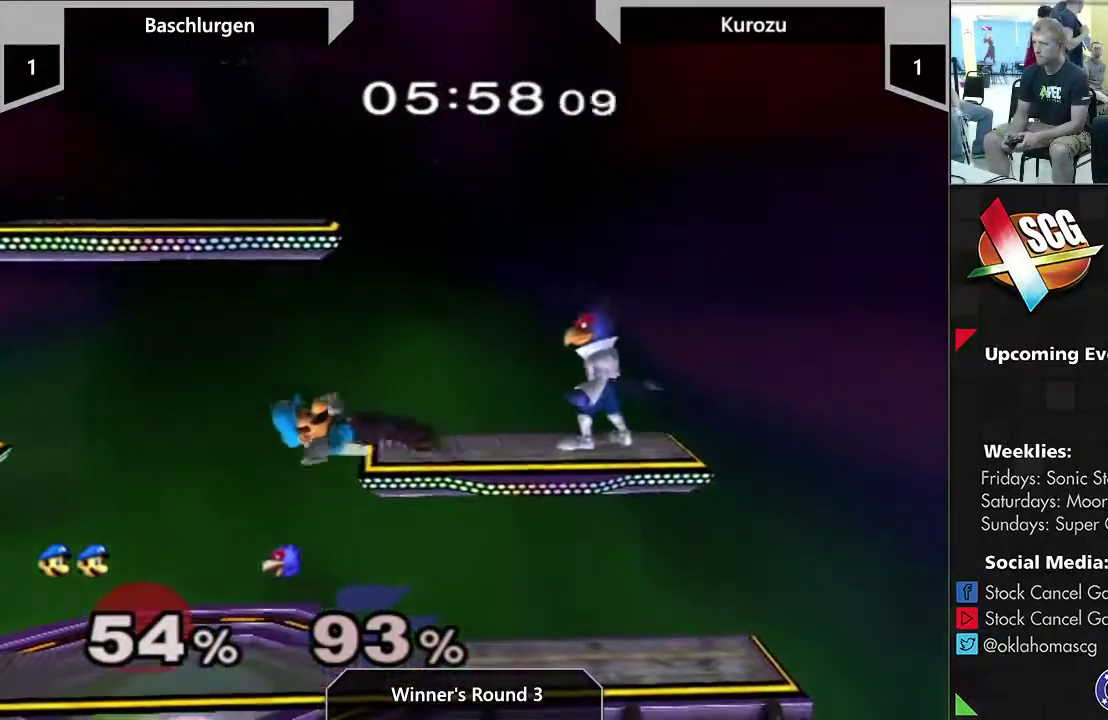
{"dt_ms": 500, "buttons": [], "left_stick": "center", "right_stick": "center", "events": [[33, "A", "up"], [100, "A", "down"], [200, "left_stick", "up"], [267, "A", "up"], [483, "left_stick", "center"]]}
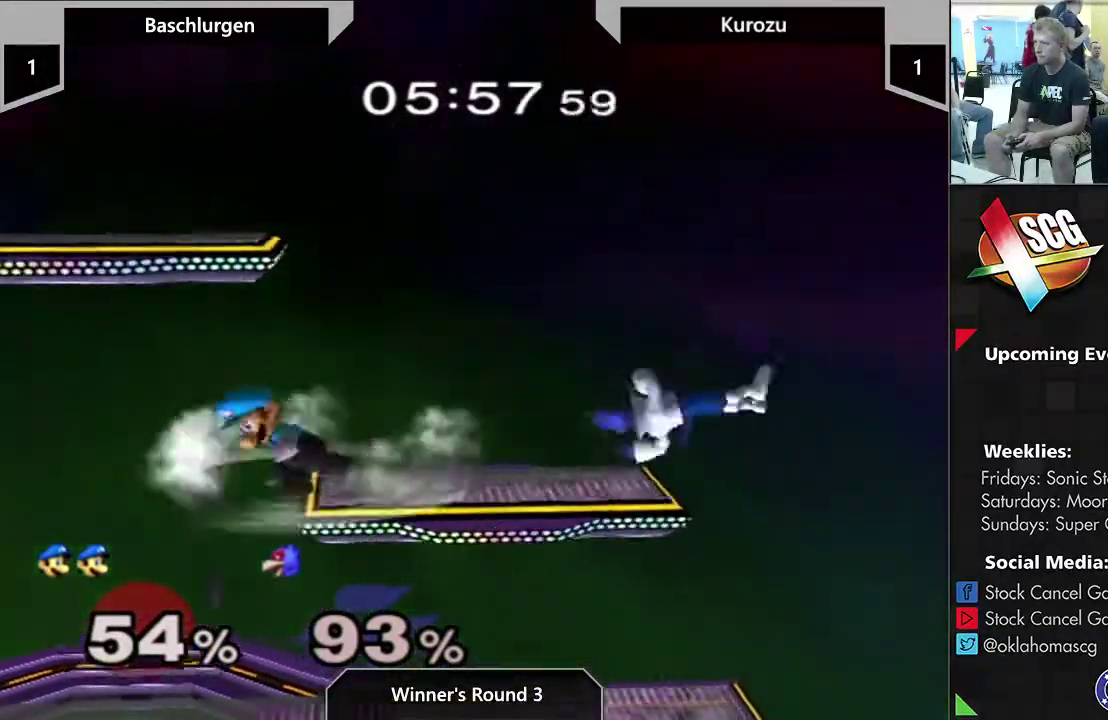
{"dt_ms": 600, "buttons": ["A", "Y"], "left_stick": "center", "right_stick": "center", "events": [[167, "left_stick", "left"], [317, "left_stick", "up-right"], [383, "left_stick", "down-left"], [483, "Y", "down"], [483, "left_stick", "down-right"], [533, "A", "down"], [533, "left_stick", "right"], [600, "left_stick", "center"]]}
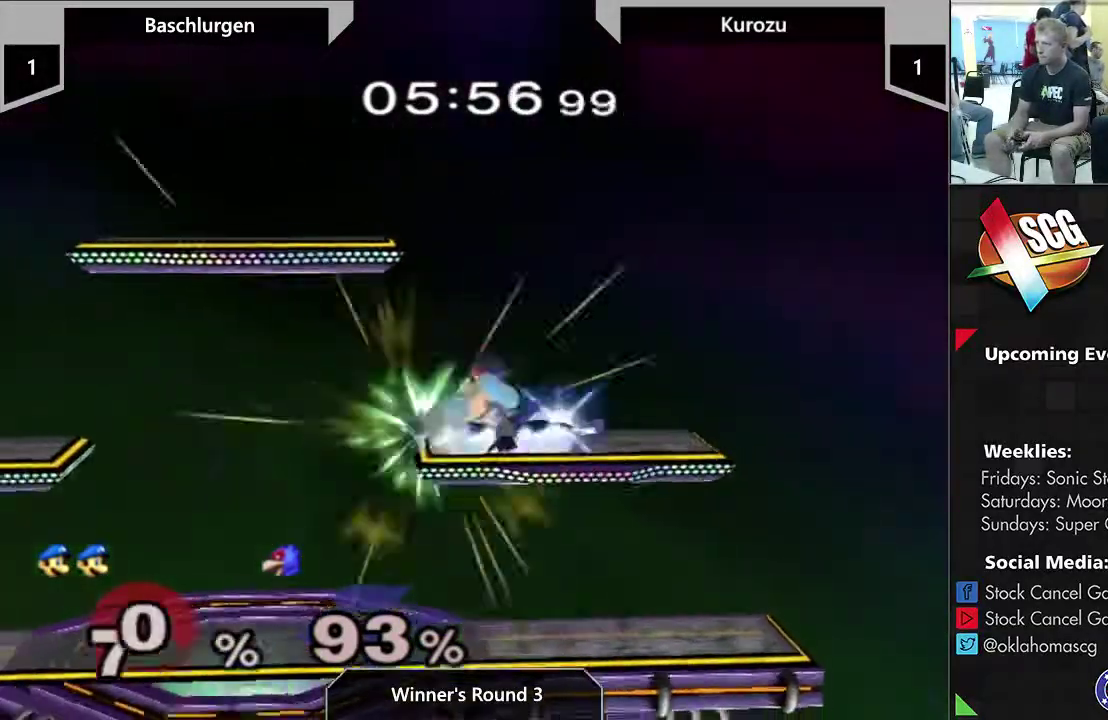
{"dt_ms": 500, "buttons": [], "left_stick": "right", "right_stick": "center", "events": [[133, "Y", "up"], [167, "A", "up"], [383, "left_stick", "right"]]}
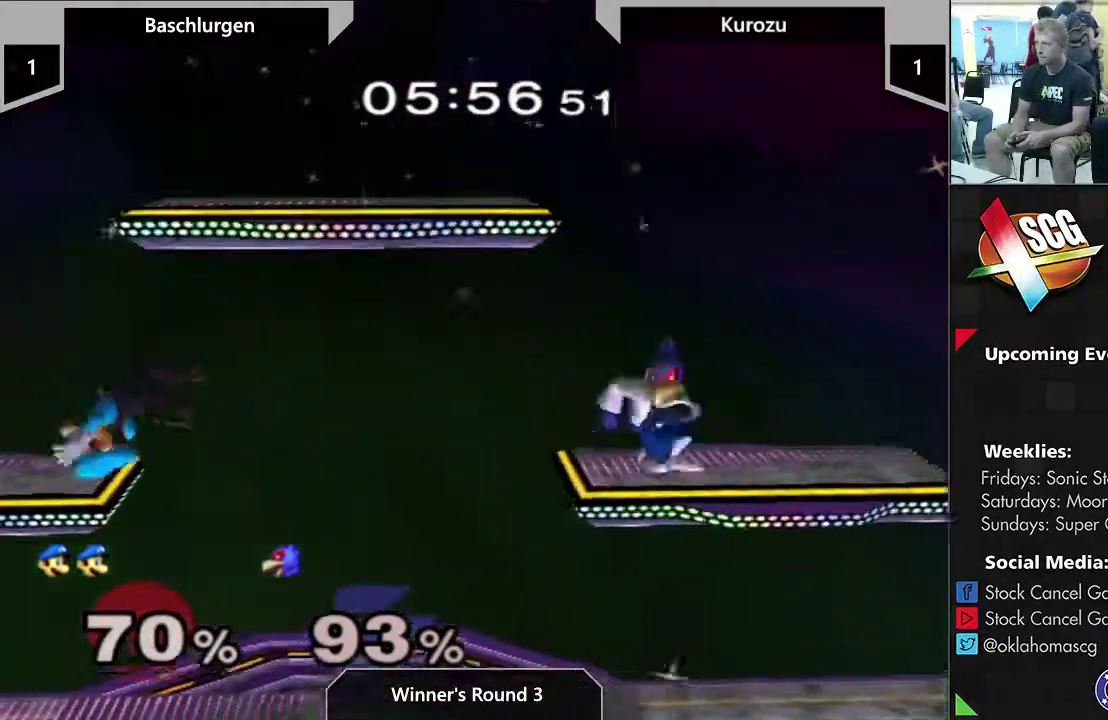
{"dt_ms": 400, "buttons": [], "left_stick": "center", "right_stick": "center", "events": [[183, "left_stick", "center"]]}
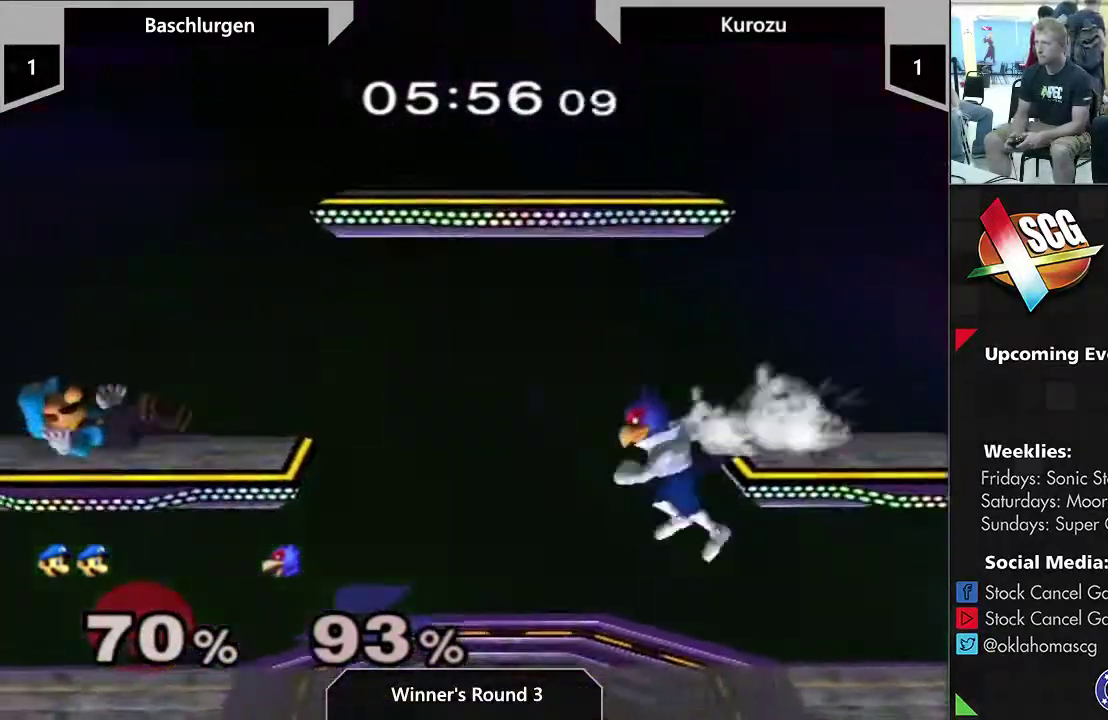
{"dt_ms": 500, "buttons": ["A"], "left_stick": "center", "right_stick": "center", "events": [[500, "A", "down"]]}
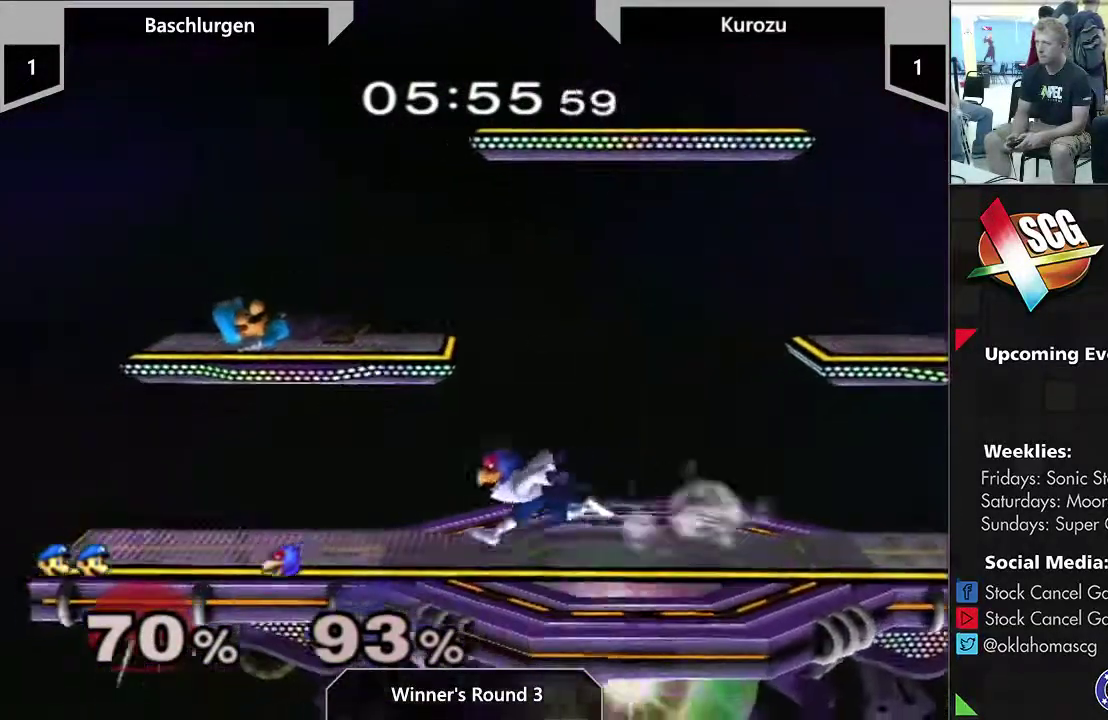
{"dt_ms": 300, "buttons": ["A"], "left_stick": "up", "right_stick": "center"}
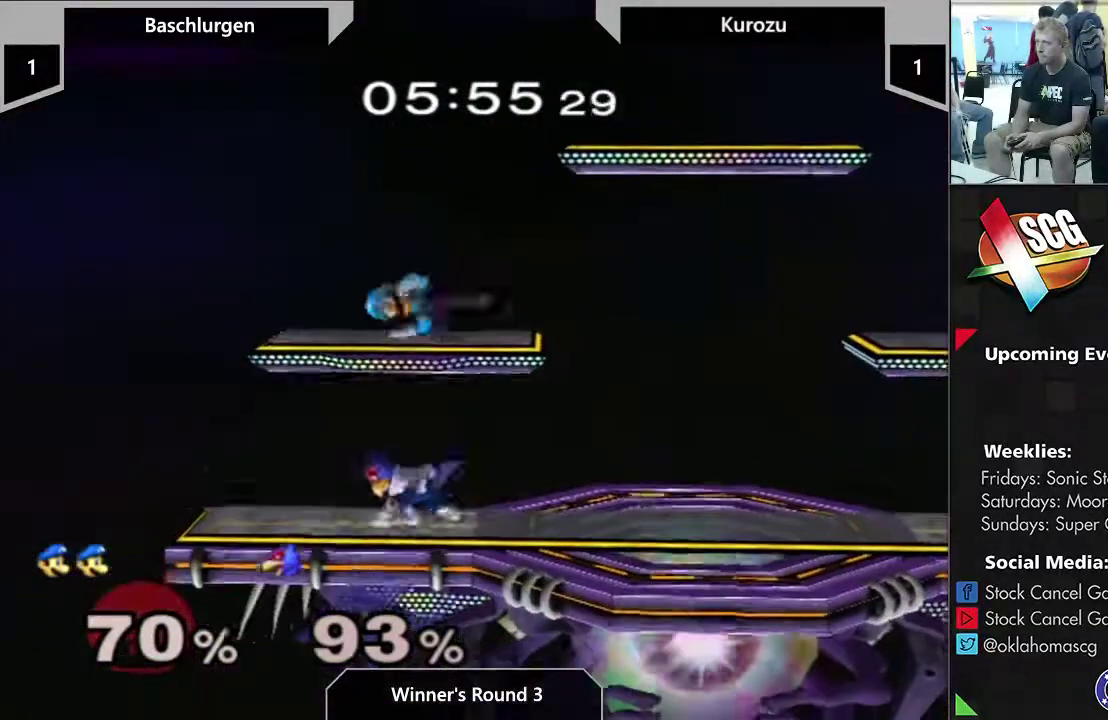
{"dt_ms": 700, "buttons": [], "left_stick": "up-right", "right_stick": "center"}
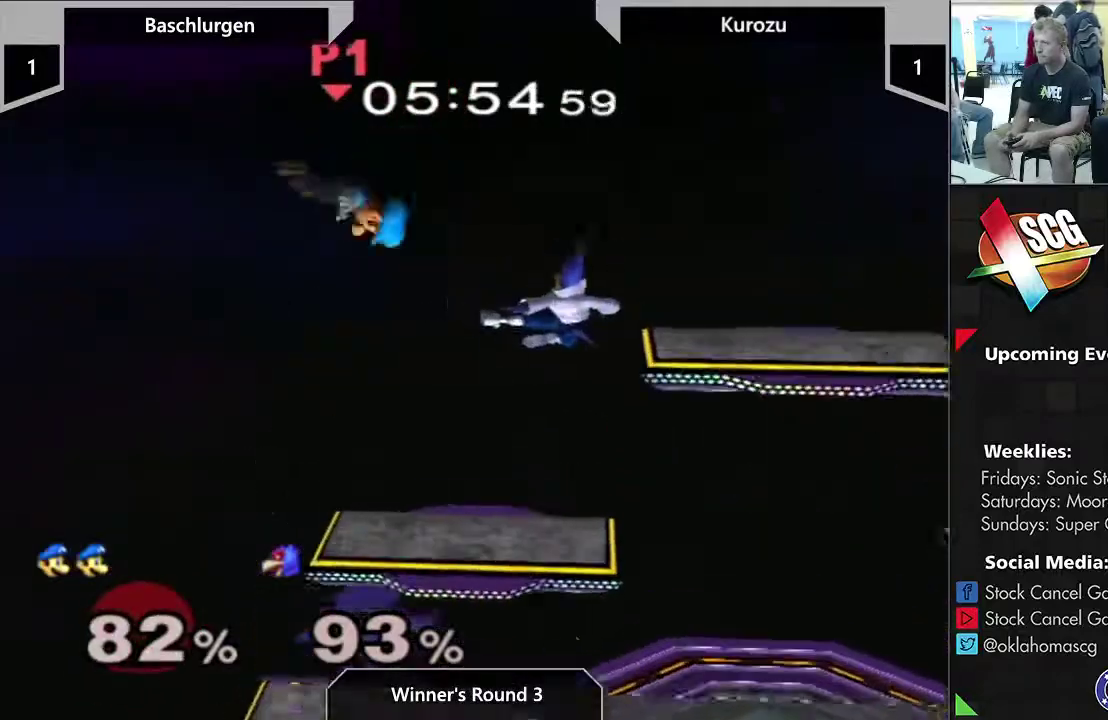
{"dt_ms": 500, "buttons": ["Y"], "left_stick": "right", "right_stick": "center"}
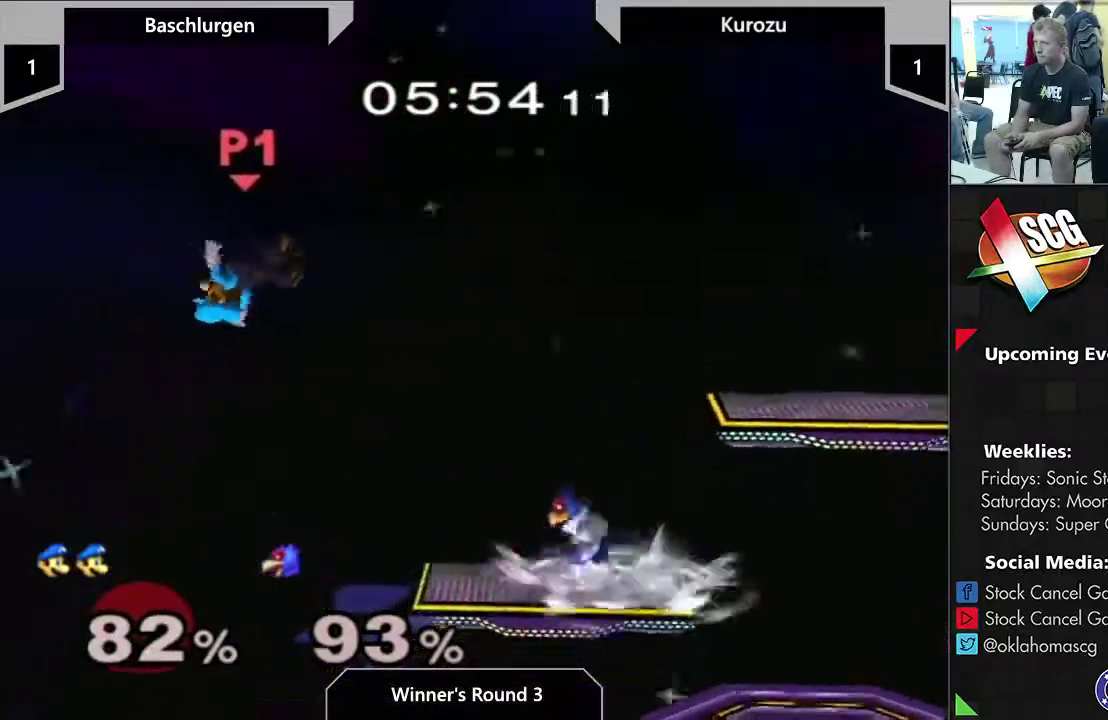
{"dt_ms": 400, "buttons": [], "left_stick": "center", "right_stick": "center", "events": [[267, "Y", "up"], [350, "left_stick", "center"]]}
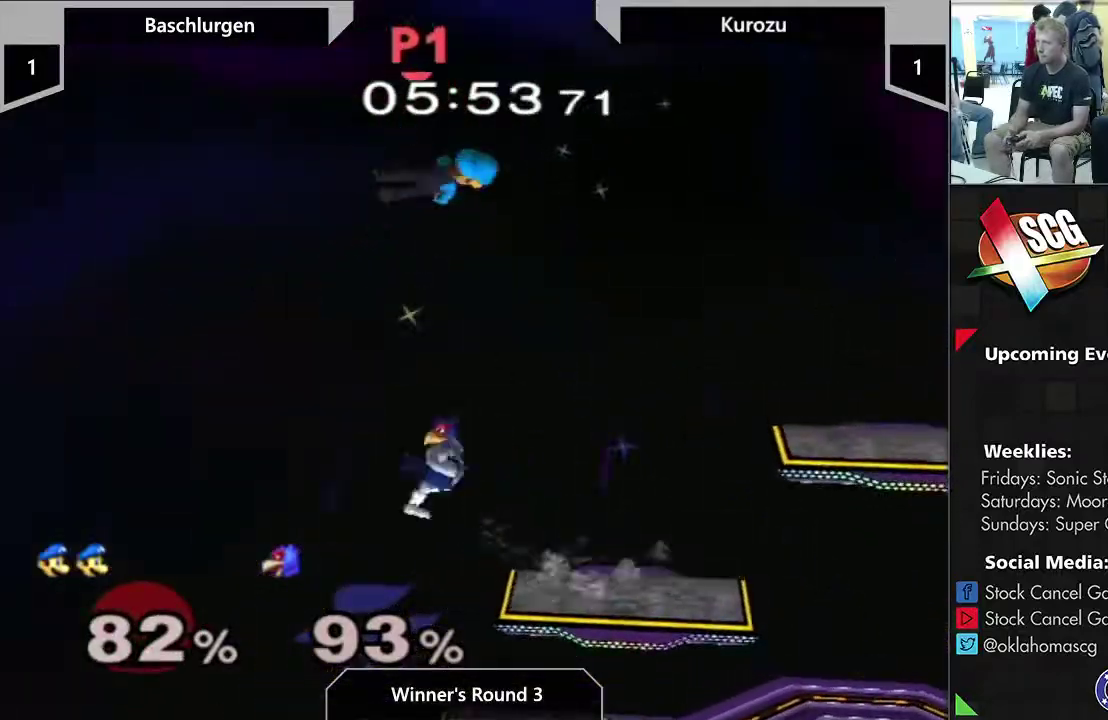
{"dt_ms": 600, "buttons": [], "left_stick": "down", "right_stick": "center", "events": [[150, "left_stick", "down"], [217, "left_stick", "up-left"], [433, "left_stick", "up"], [517, "left_stick", "down"]]}
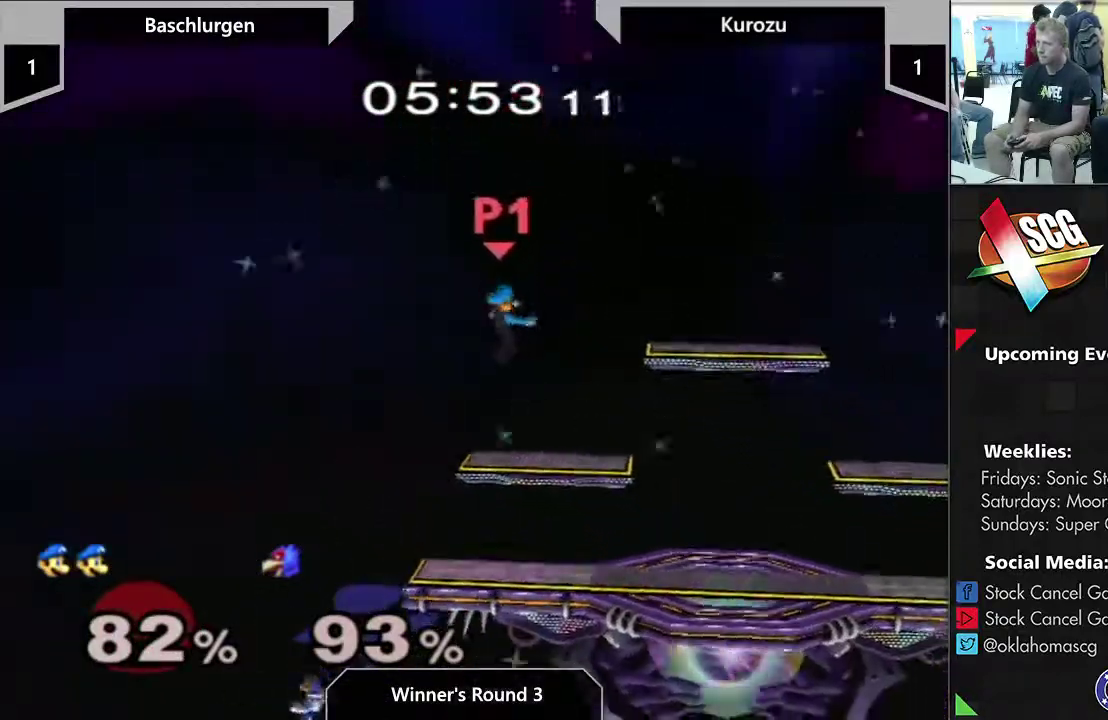
{"dt_ms": 500, "buttons": [], "left_stick": "center", "right_stick": "center", "events": [[17, "left_stick", "up-left"], [217, "left_stick", "down"], [450, "left_stick", "center"]]}